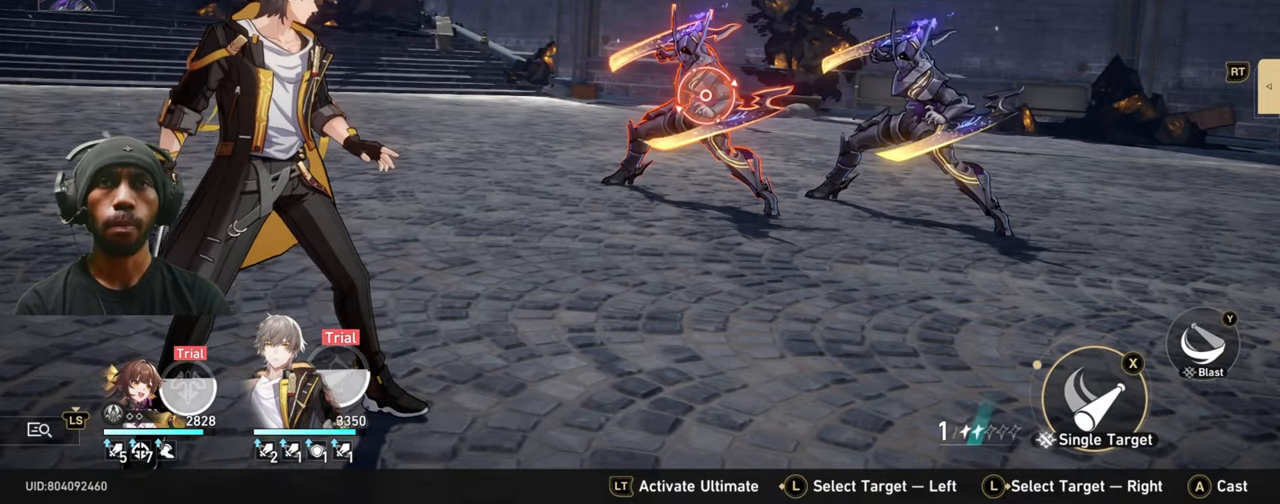
Gameplay with a controller (Xbox layout); each line is a JSON object with the inputs held at the frame after it (dt_ms = milliseconds from this image to that frame). "events" lists button and stick changes between this image and that frame as [ms after this image, input, new state], when the widget could be followed in between. Not read: L3 R3.
{"dt_ms": 500, "buttons": [], "left_stick": "center", "right_stick": "center", "events": [[66, "left_stick", "right"], [233, "left_stick", "center"]]}
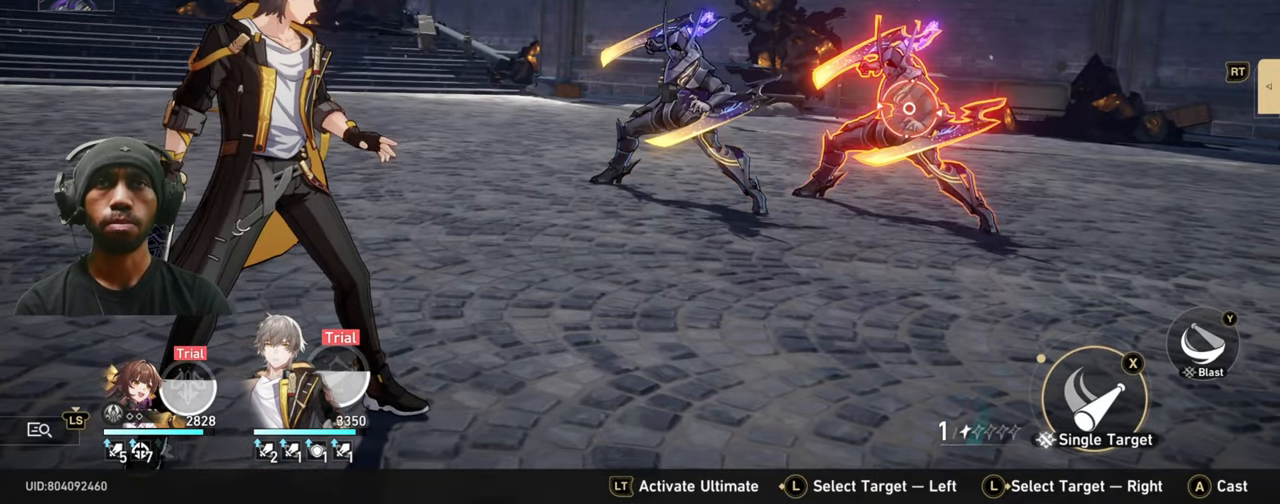
{"dt_ms": 500, "buttons": [], "left_stick": "center", "right_stick": "center", "events": [[16, "Y", "down"], [200, "Y", "up"]]}
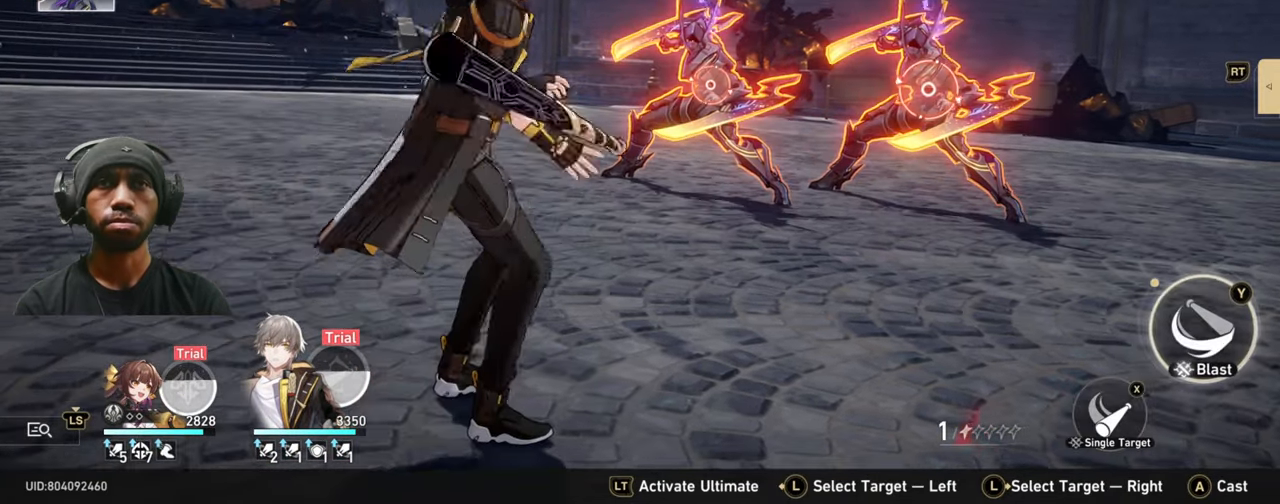
{"dt_ms": 500, "buttons": [], "left_stick": "center", "right_stick": "center", "events": []}
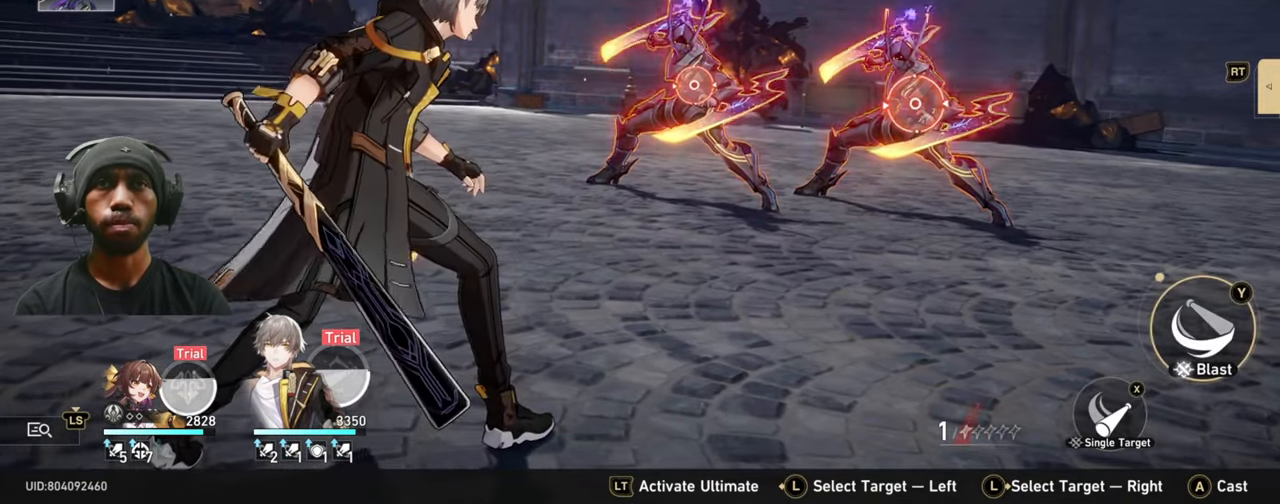
{"dt_ms": 500, "buttons": [], "left_stick": "center", "right_stick": "center", "events": []}
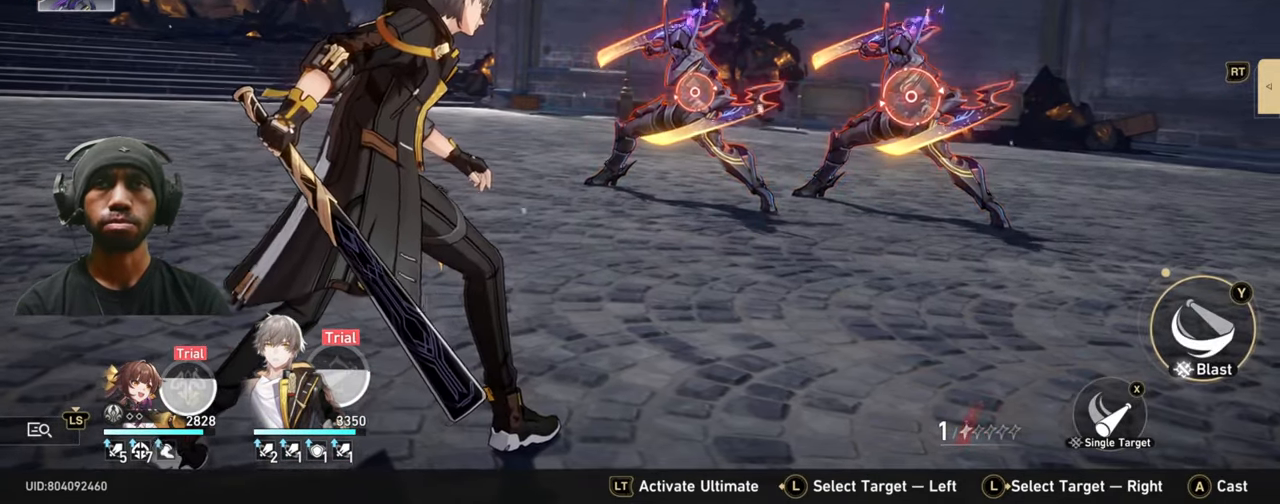
{"dt_ms": 500, "buttons": [], "left_stick": "left", "right_stick": "center", "events": [[400, "left_stick", "left"]]}
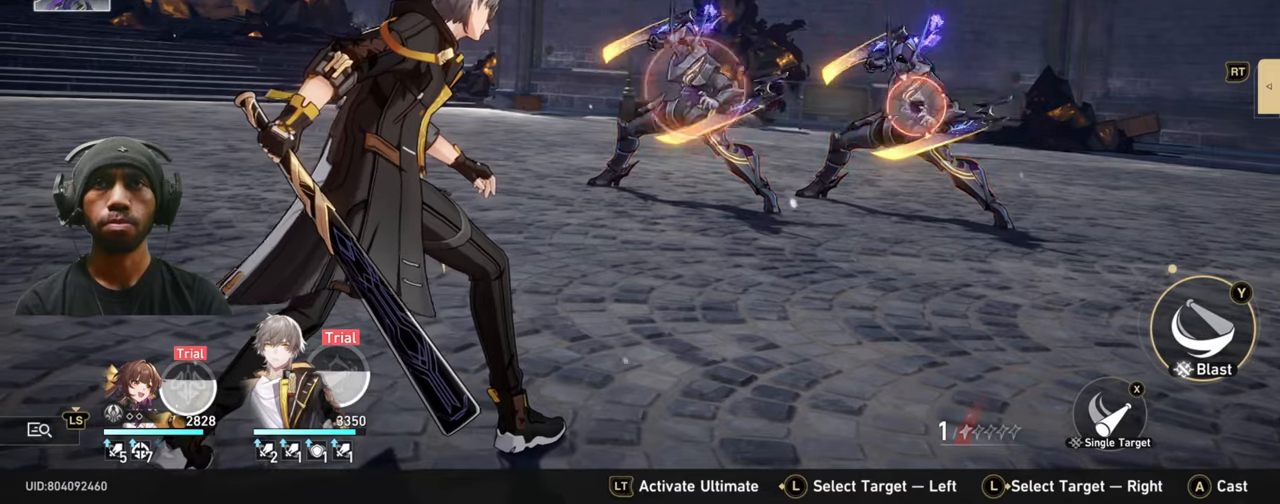
{"dt_ms": 500, "buttons": [], "left_stick": "center", "right_stick": "center", "events": [[50, "left_stick", "center"], [300, "left_stick", "right"], [450, "left_stick", "center"]]}
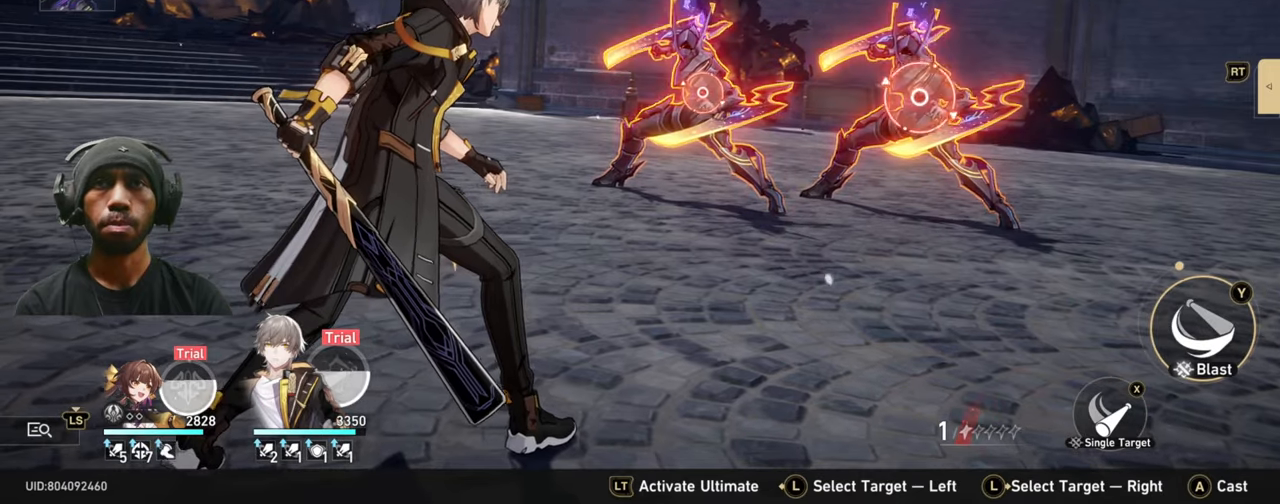
{"dt_ms": 500, "buttons": ["A"], "left_stick": "center", "right_stick": "center", "events": [[383, "A", "down"]]}
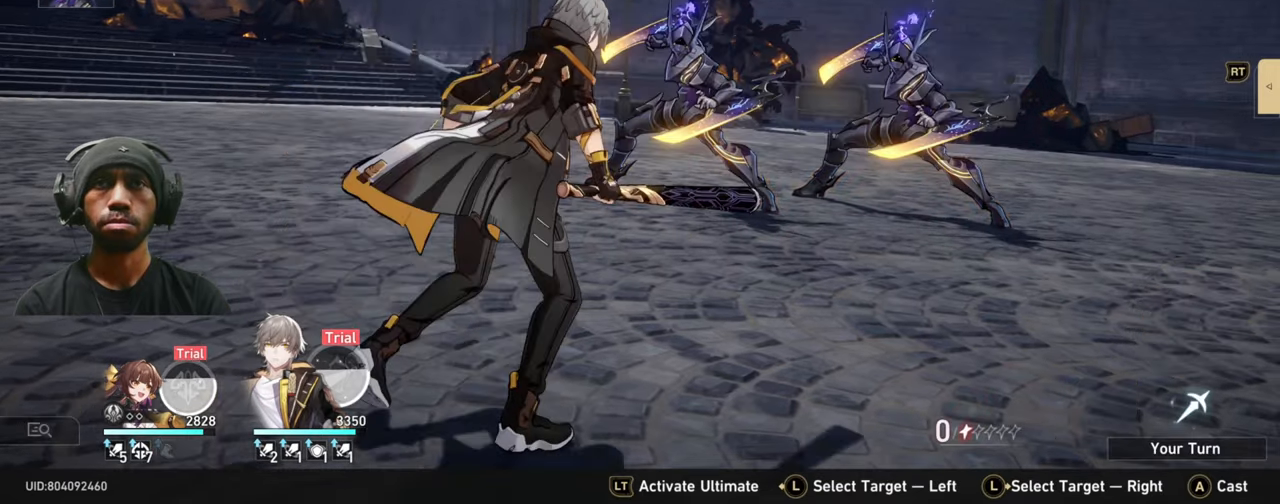
{"dt_ms": 500, "buttons": [], "left_stick": "center", "right_stick": "center", "events": [[50, "A", "up"]]}
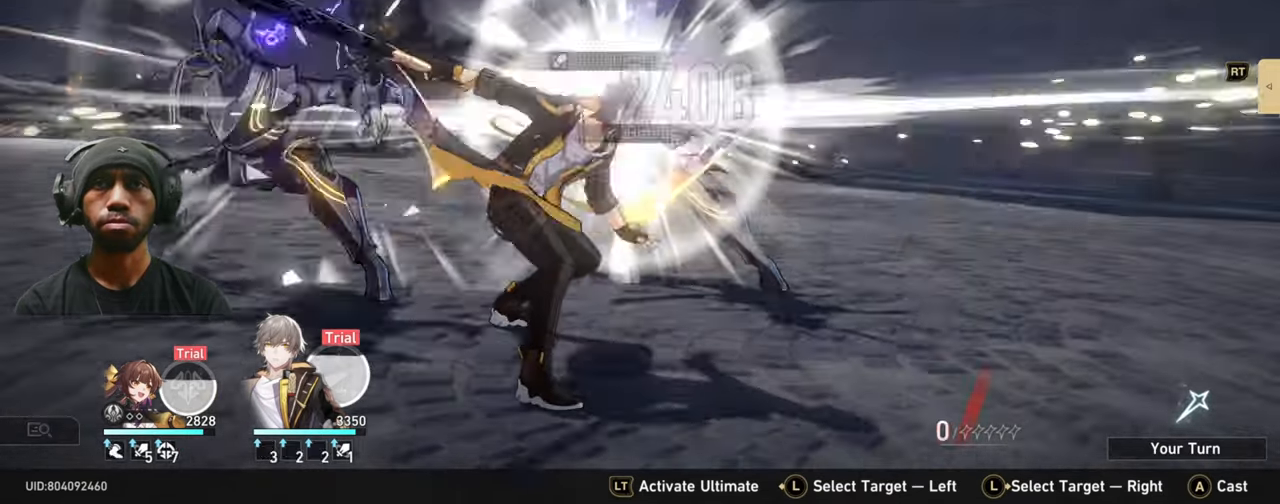
{"dt_ms": 500, "buttons": [], "left_stick": "center", "right_stick": "center", "events": []}
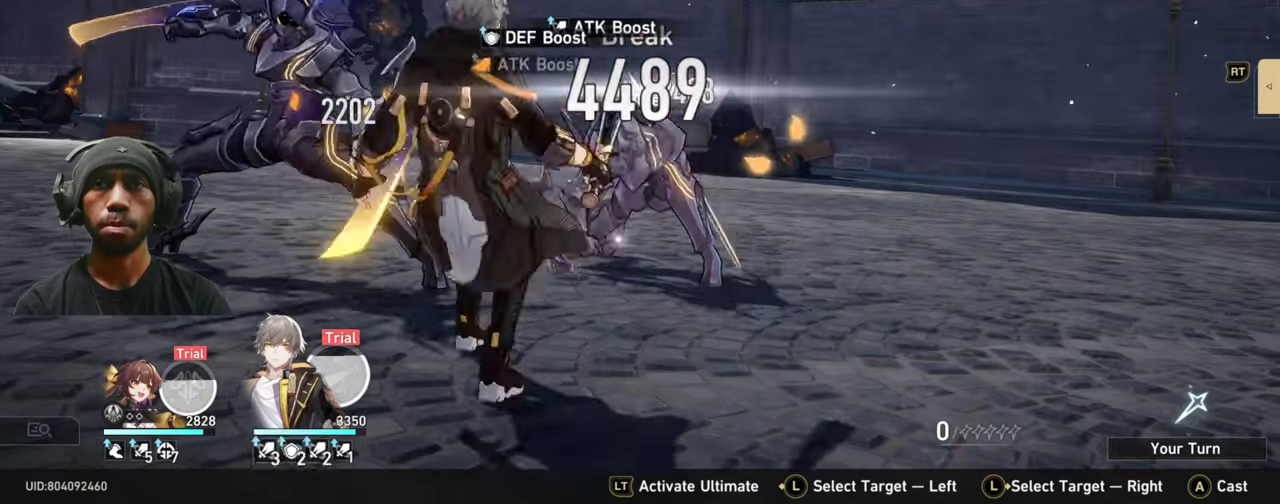
{"dt_ms": 1000, "buttons": [], "left_stick": "center", "right_stick": "center"}
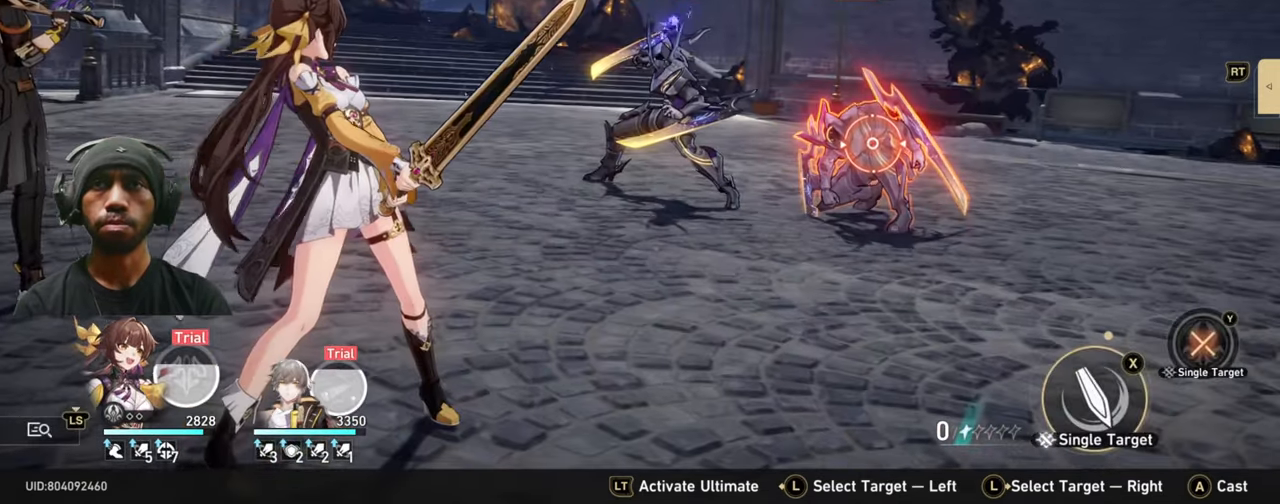
{"dt_ms": 500, "buttons": [], "left_stick": "left", "right_stick": "center", "events": [[500, "left_stick", "left"]]}